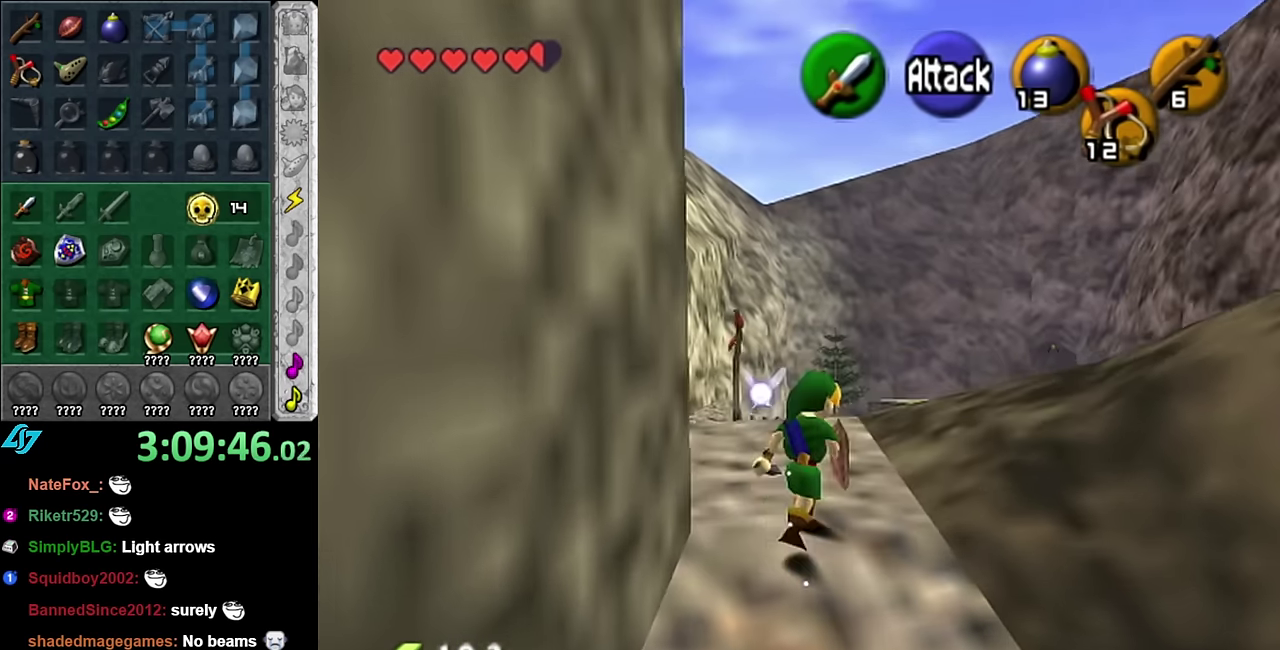
Gameplay with a controller (Nintendo layout); each line is a JSON object with the inputs held at the frame after it. "events" lists button and stick changes between this image and that frame as [ms after this image, input, new state], when the widget could be followed in between. Not read: L3 R2 R3 Y Z other_buttons.
{"buttons": ["L1"], "left_stick": "center", "right_stick": "center", "events": [[300, "left_stick", "down-right"], [350, "L1", "down"], [383, "left_stick", "center"]]}
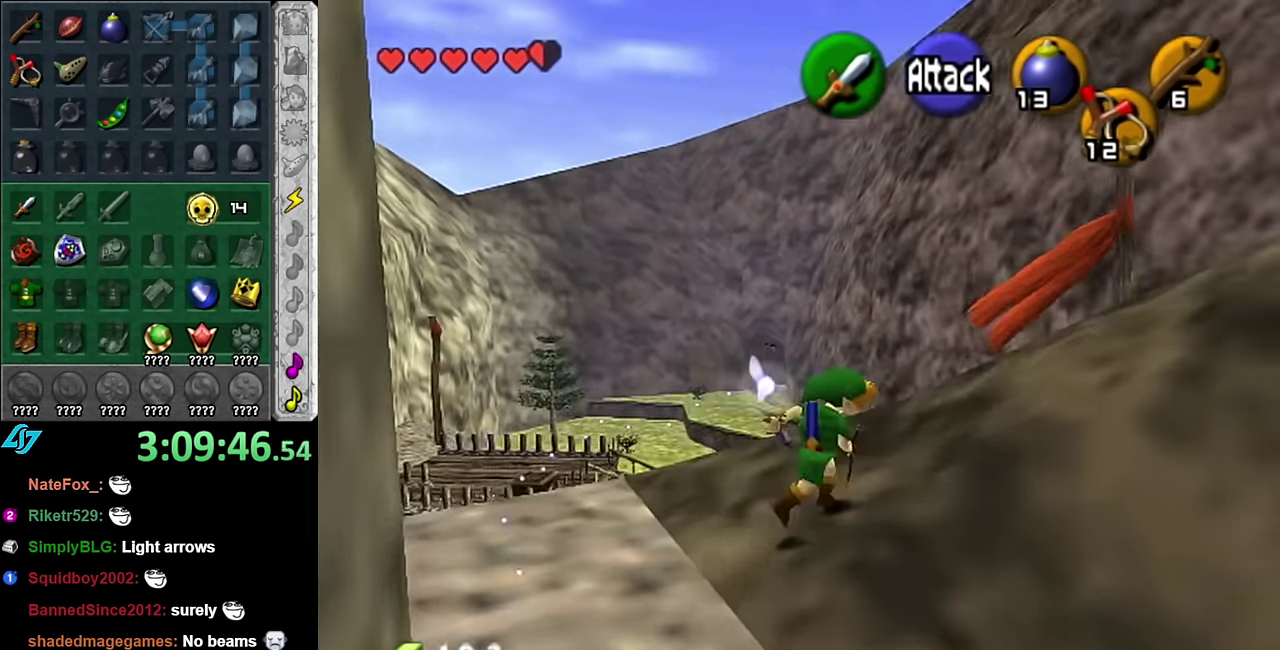
{"buttons": [], "left_stick": "up", "right_stick": "center", "events": [[50, "L1", "up"], [100, "left_stick", "up"]]}
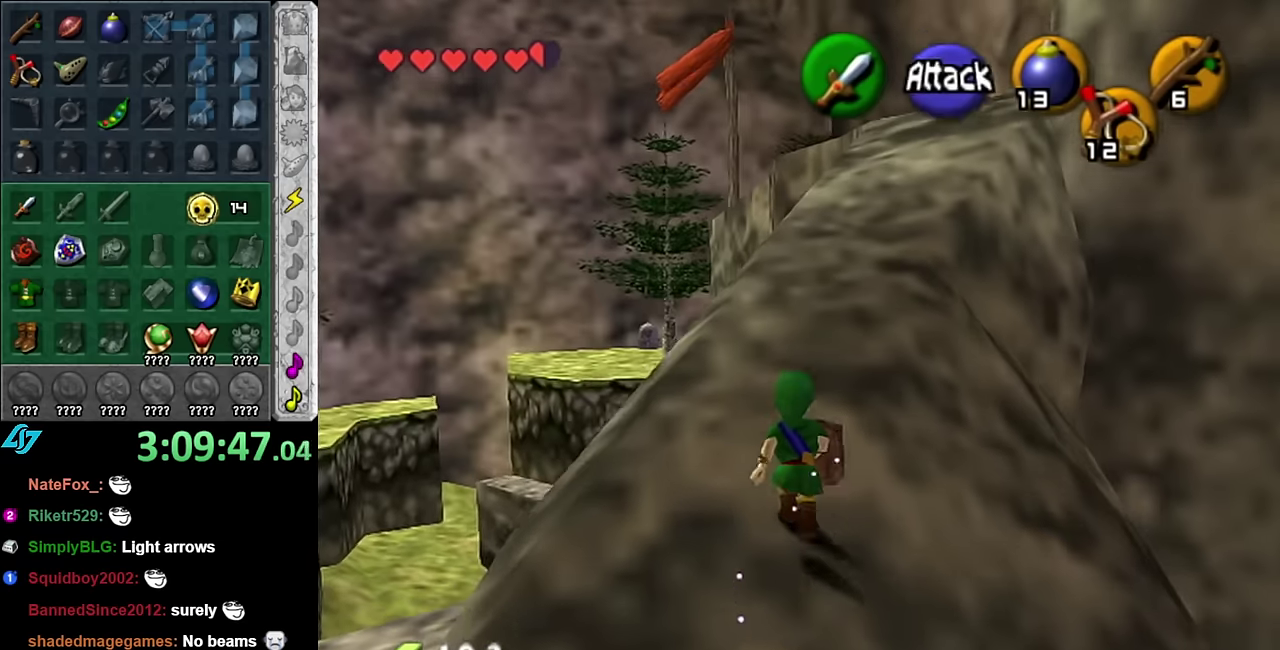
{"buttons": ["A"], "left_stick": "up", "right_stick": "center", "events": [[300, "A", "down"], [417, "A", "up"], [483, "A", "down"]]}
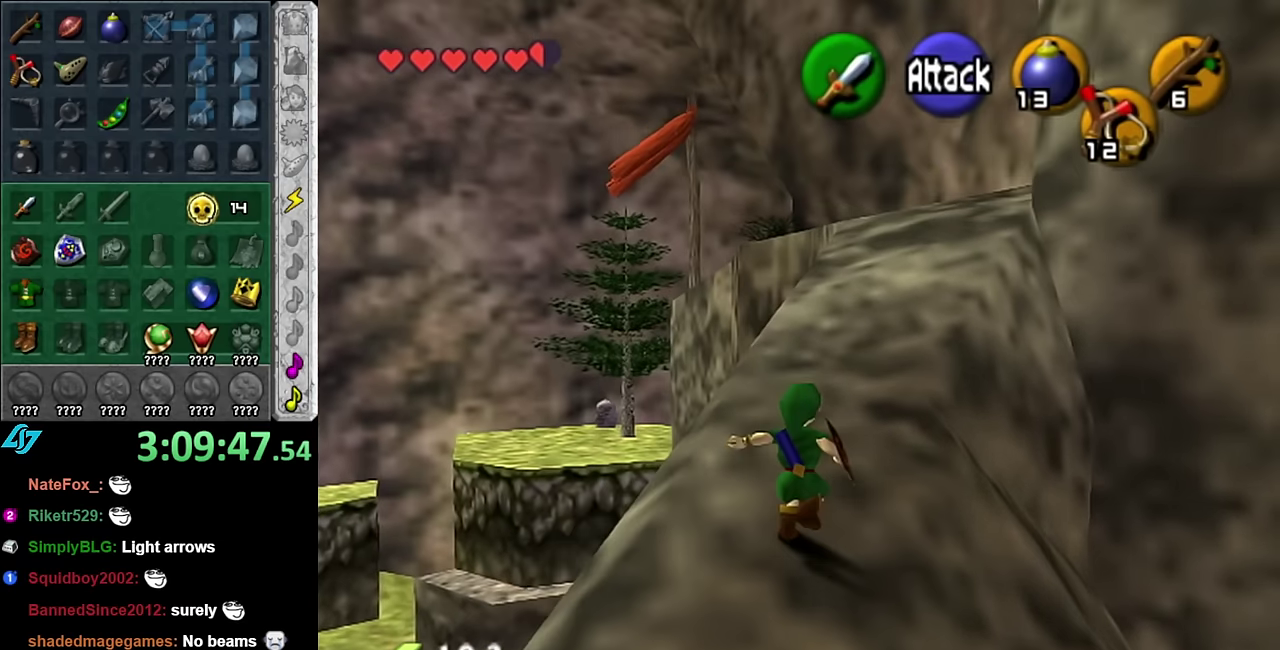
{"buttons": ["A"], "left_stick": "up", "right_stick": "center", "events": [[83, "A", "up"], [483, "A", "down"]]}
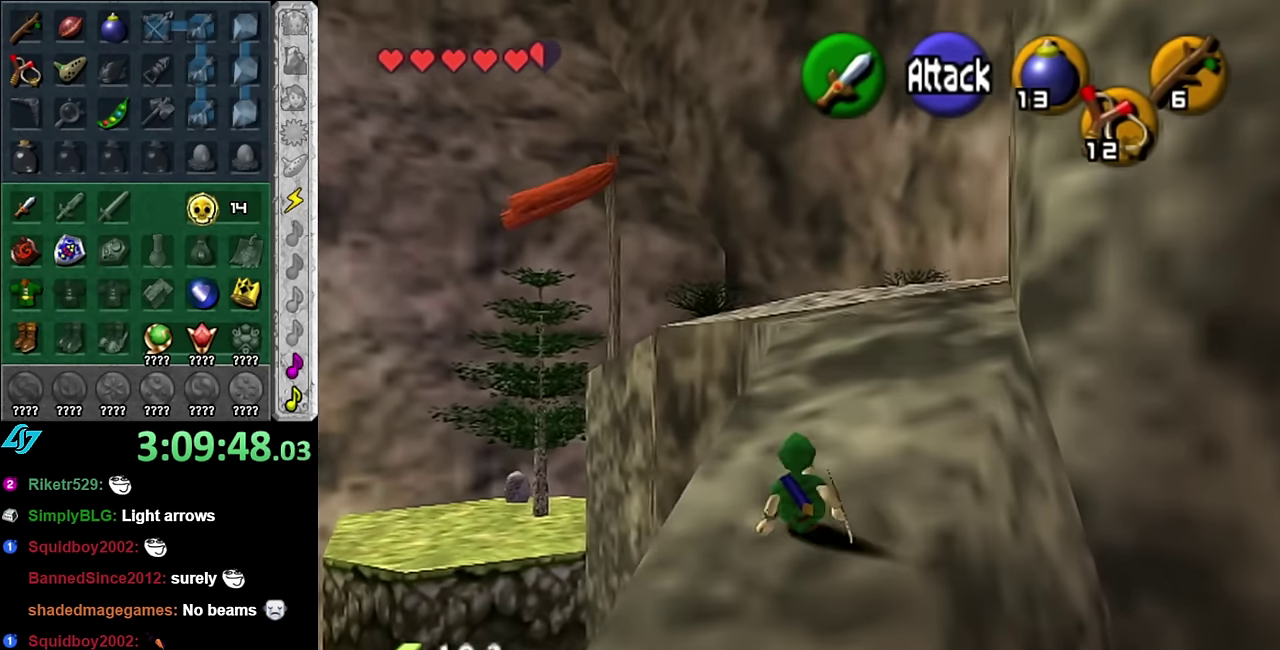
{"buttons": [], "left_stick": "up", "right_stick": "center", "events": [[133, "A", "up"]]}
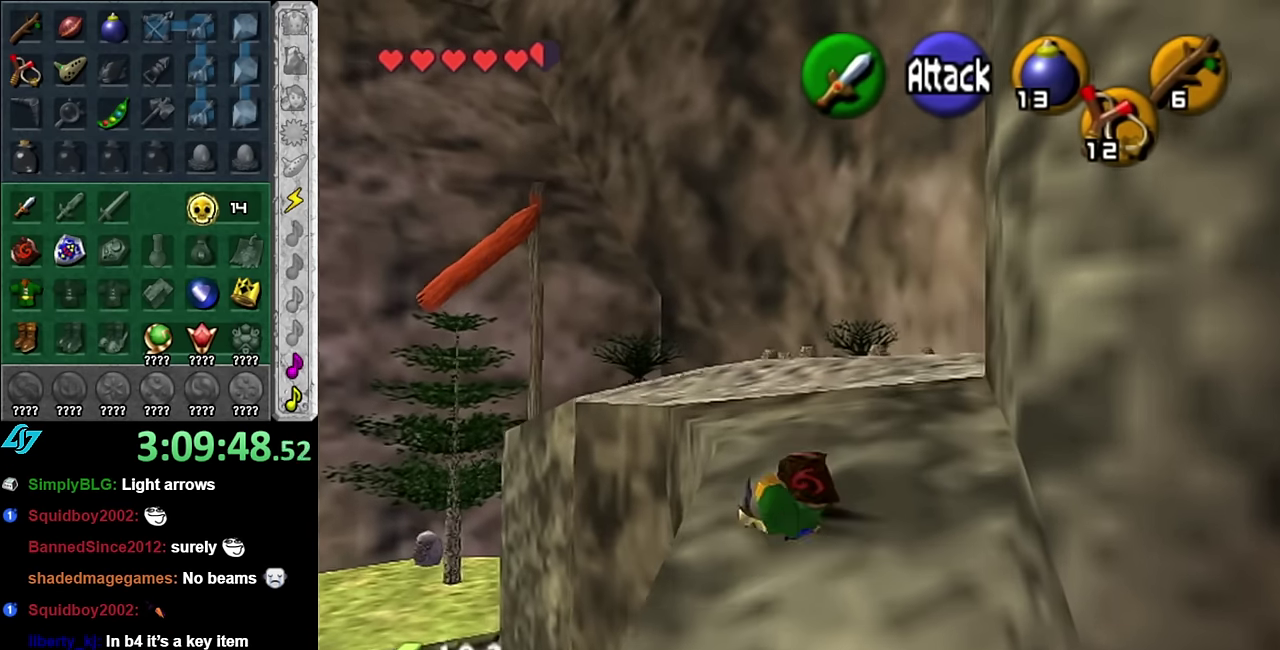
{"buttons": [], "left_stick": "up", "right_stick": "center", "events": [[233, "A", "down"], [417, "A", "up"]]}
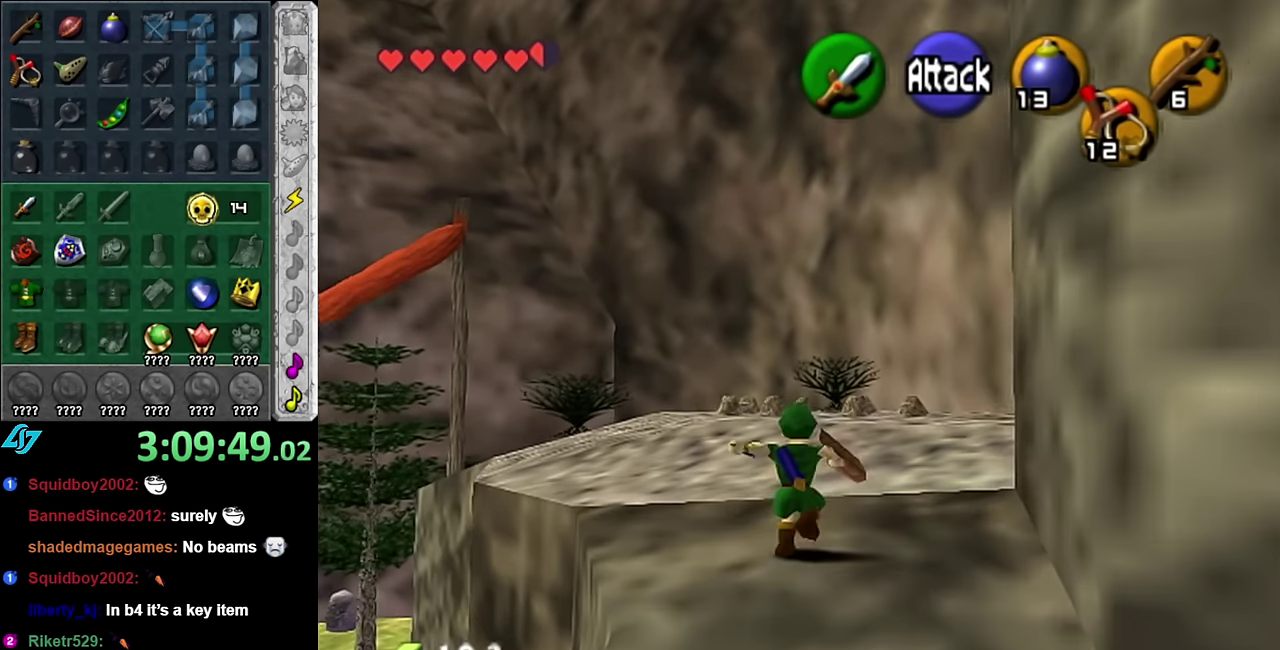
{"buttons": [], "left_stick": "up", "right_stick": "center", "events": []}
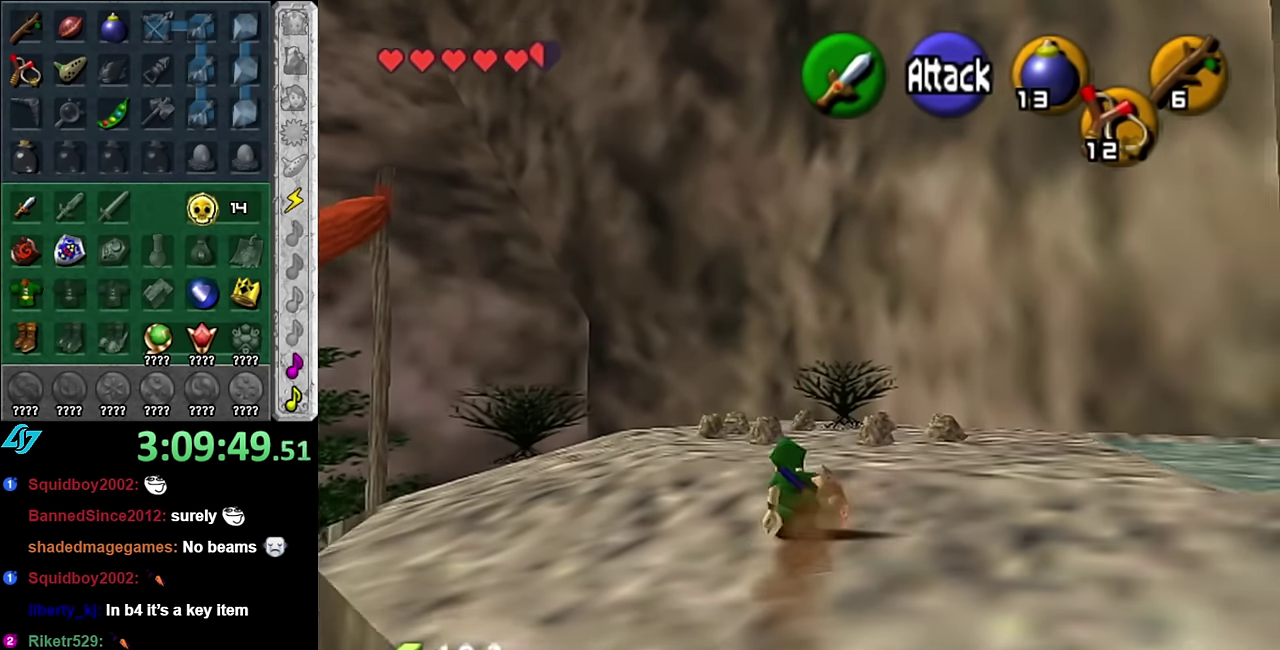
{"buttons": [], "left_stick": "up", "right_stick": "center", "events": []}
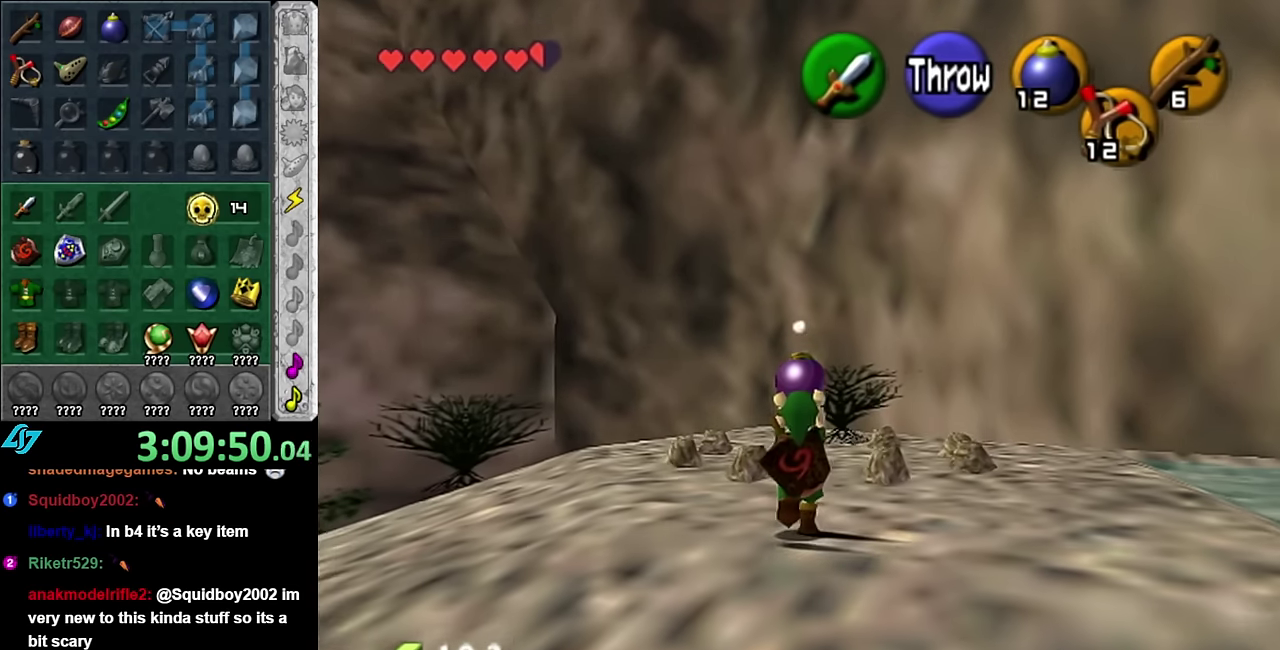
{"buttons": [], "left_stick": "up", "right_stick": "center", "events": []}
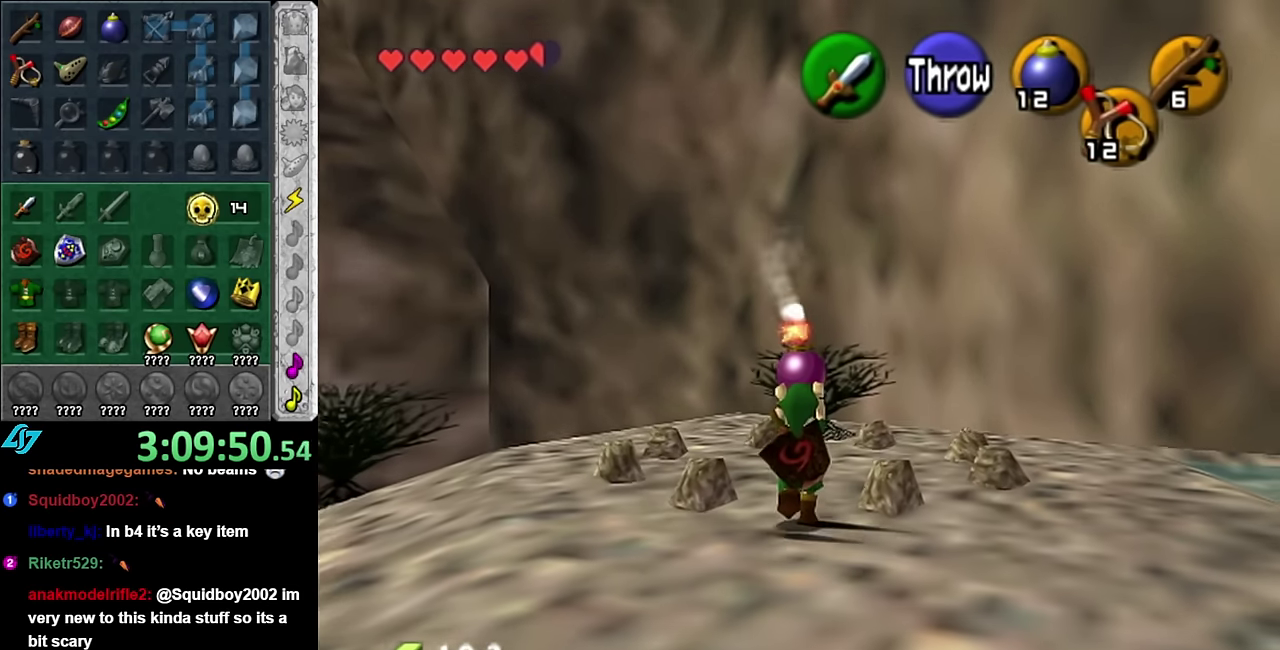
{"buttons": ["R1"], "left_stick": "center", "right_stick": "center", "events": [[300, "left_stick", "center"], [383, "R1", "down"]]}
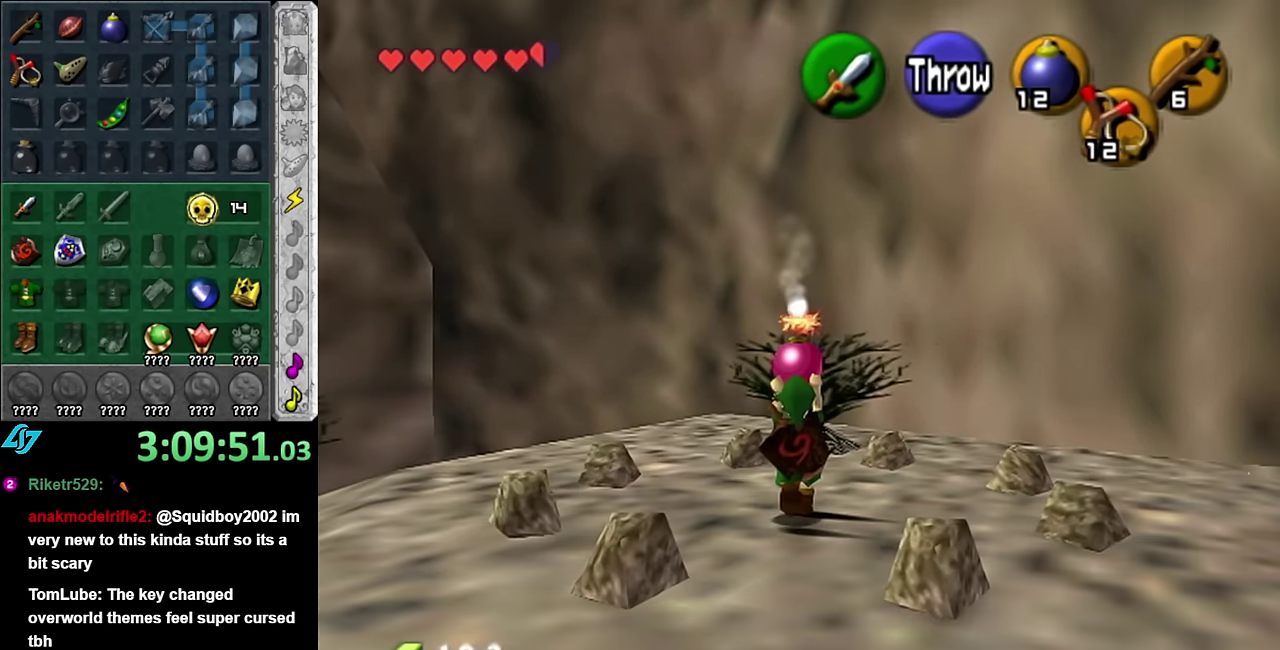
{"buttons": [], "left_stick": "down", "right_stick": "center", "events": [[50, "R1", "up"], [133, "left_stick", "down"]]}
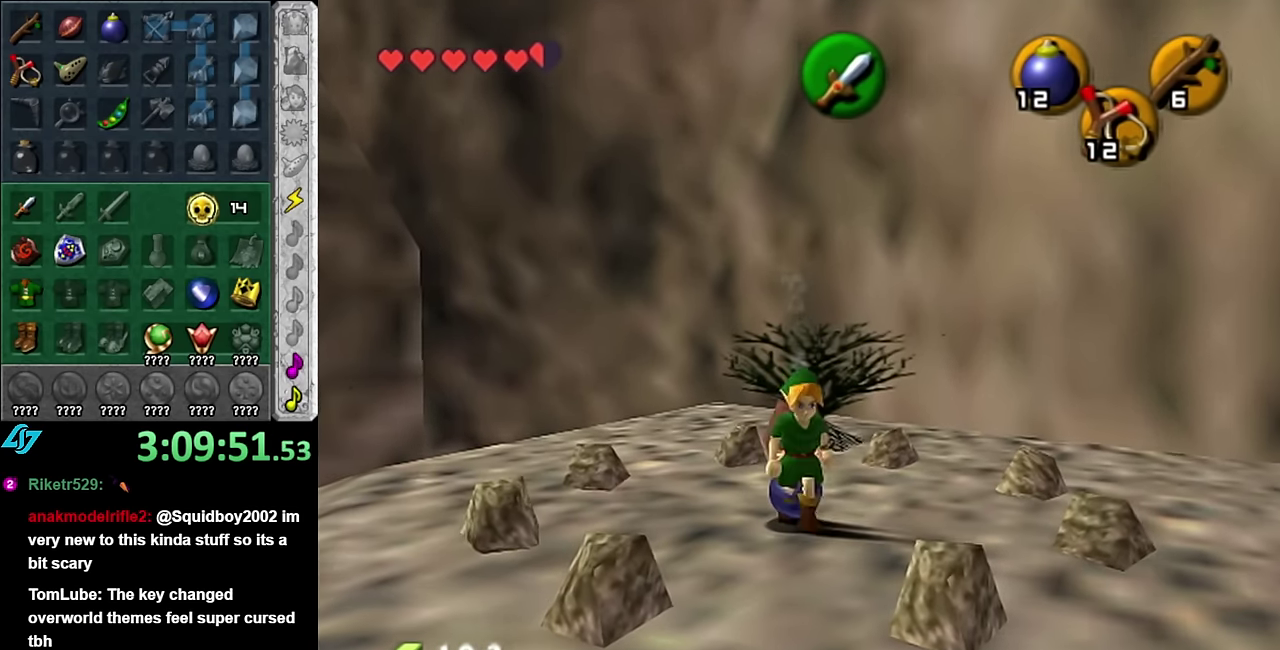
{"buttons": [], "left_stick": "down", "right_stick": "center", "events": []}
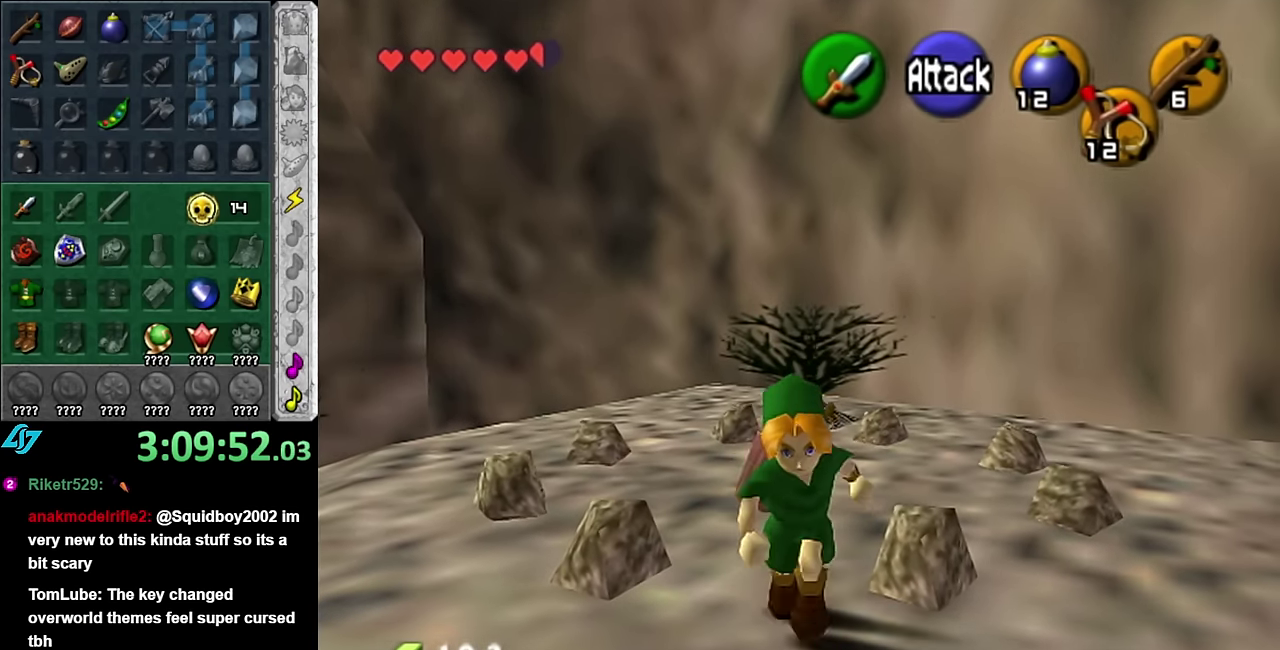
{"buttons": [], "left_stick": "center", "right_stick": "center", "events": [[67, "left_stick", "center"]]}
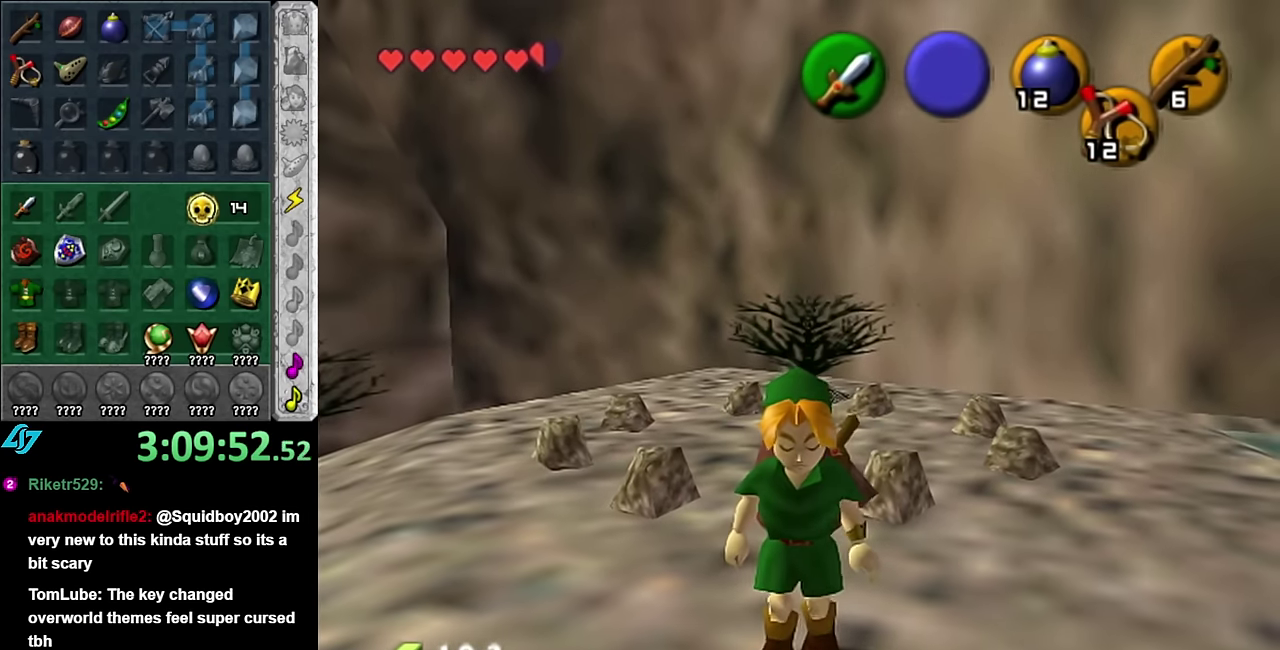
{"buttons": [], "left_stick": "up", "right_stick": "center", "events": [[17, "left_stick", "up"], [200, "A", "down"], [317, "A", "up"]]}
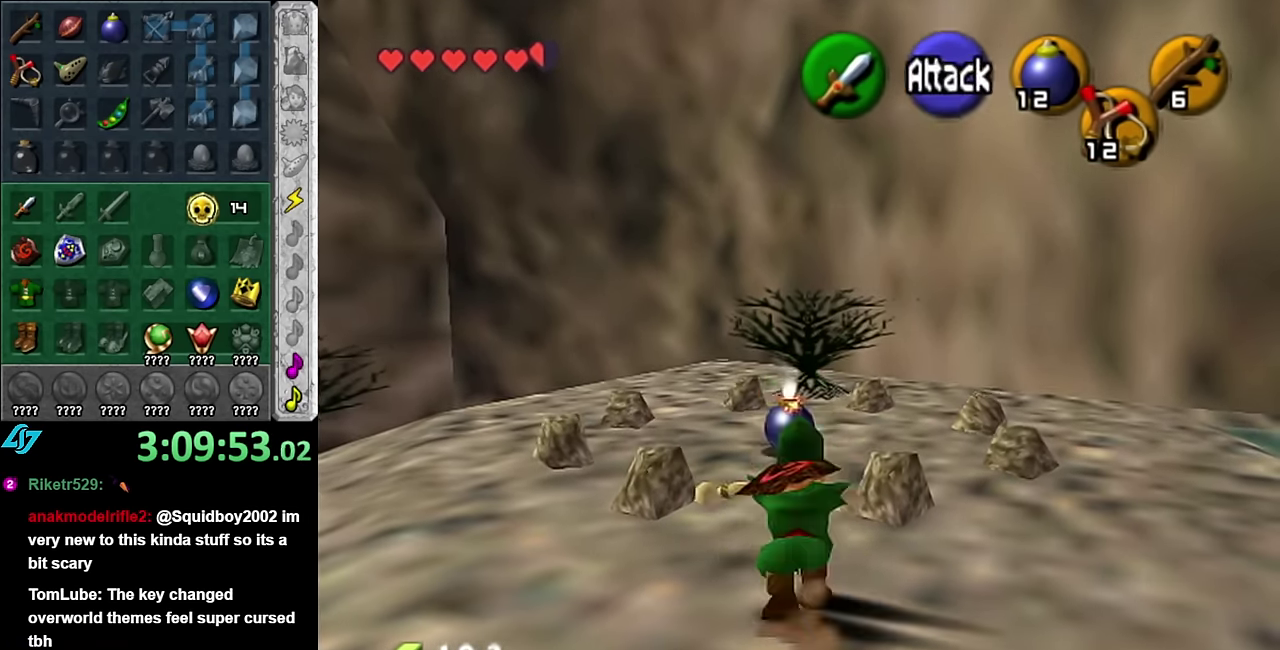
{"buttons": [], "left_stick": "center", "right_stick": "center", "events": [[317, "left_stick", "center"]]}
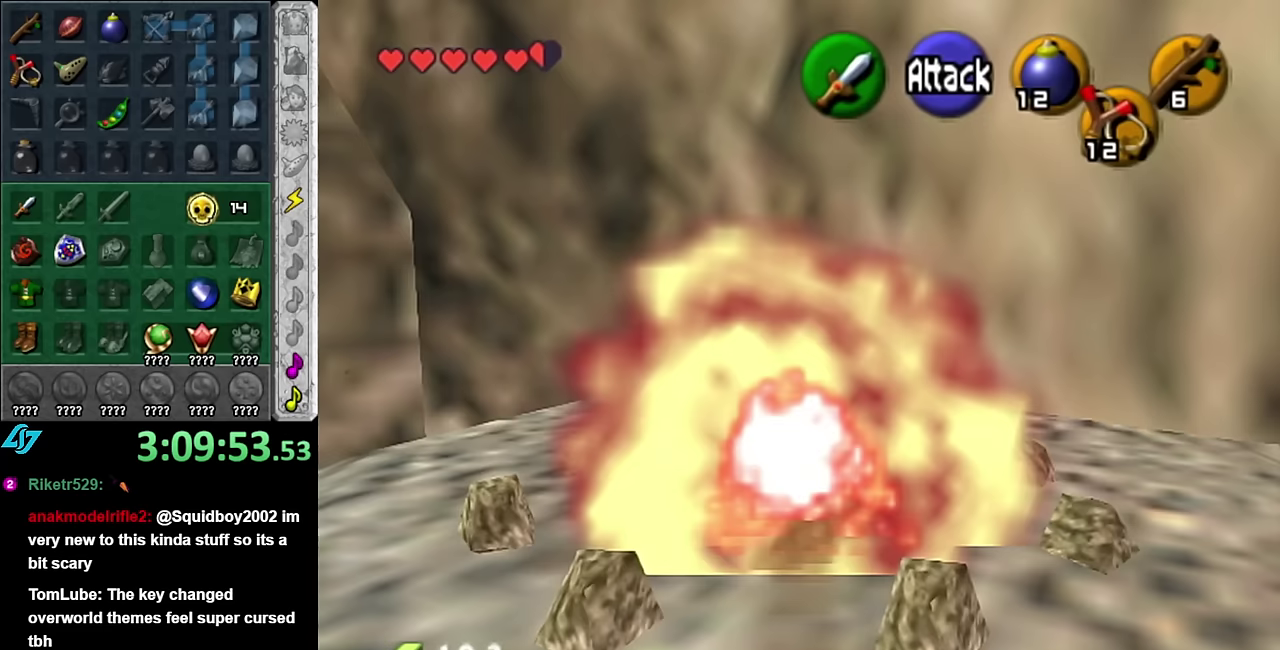
{"buttons": [], "left_stick": "center", "right_stick": "center", "events": [[133, "left_stick", "down"], [333, "left_stick", "center"]]}
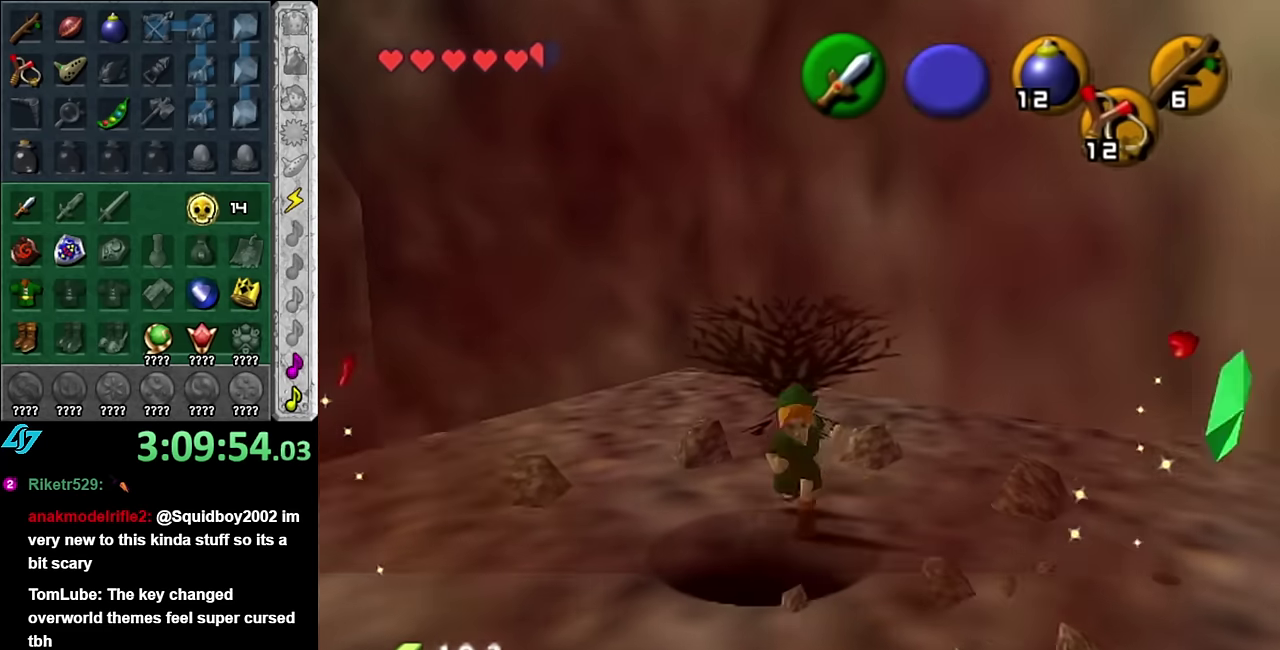
{"buttons": [], "left_stick": "center", "right_stick": "center", "events": []}
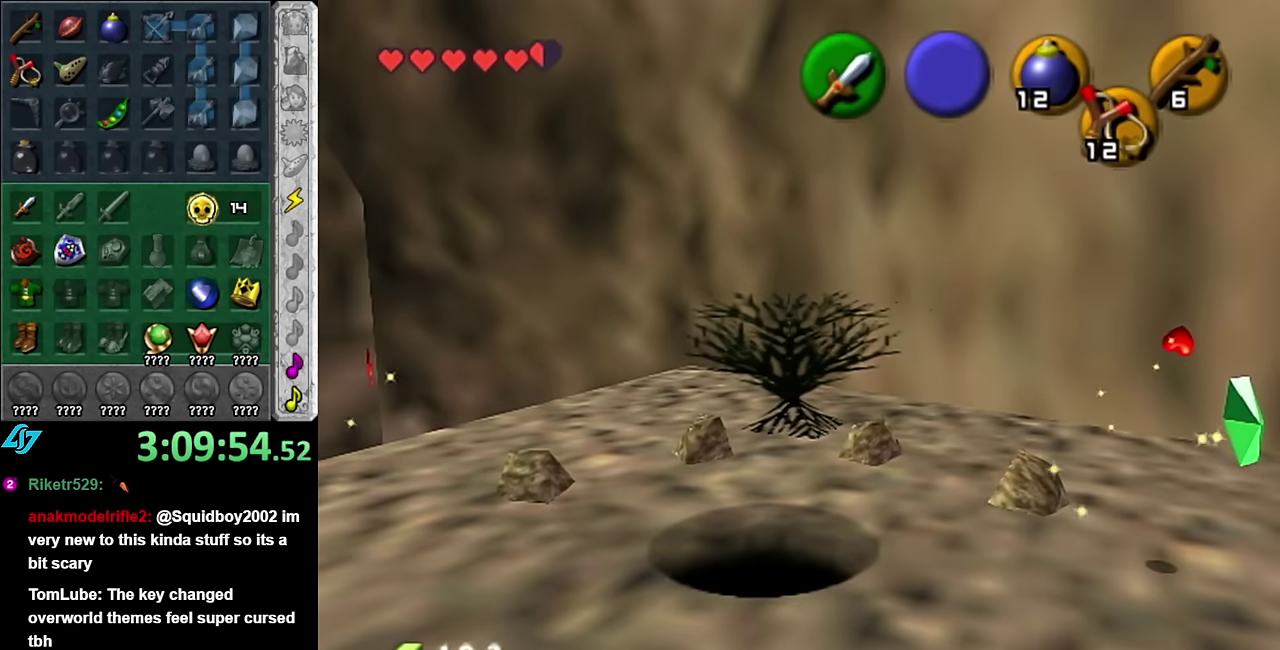
{"buttons": [], "left_stick": "center", "right_stick": "center", "events": []}
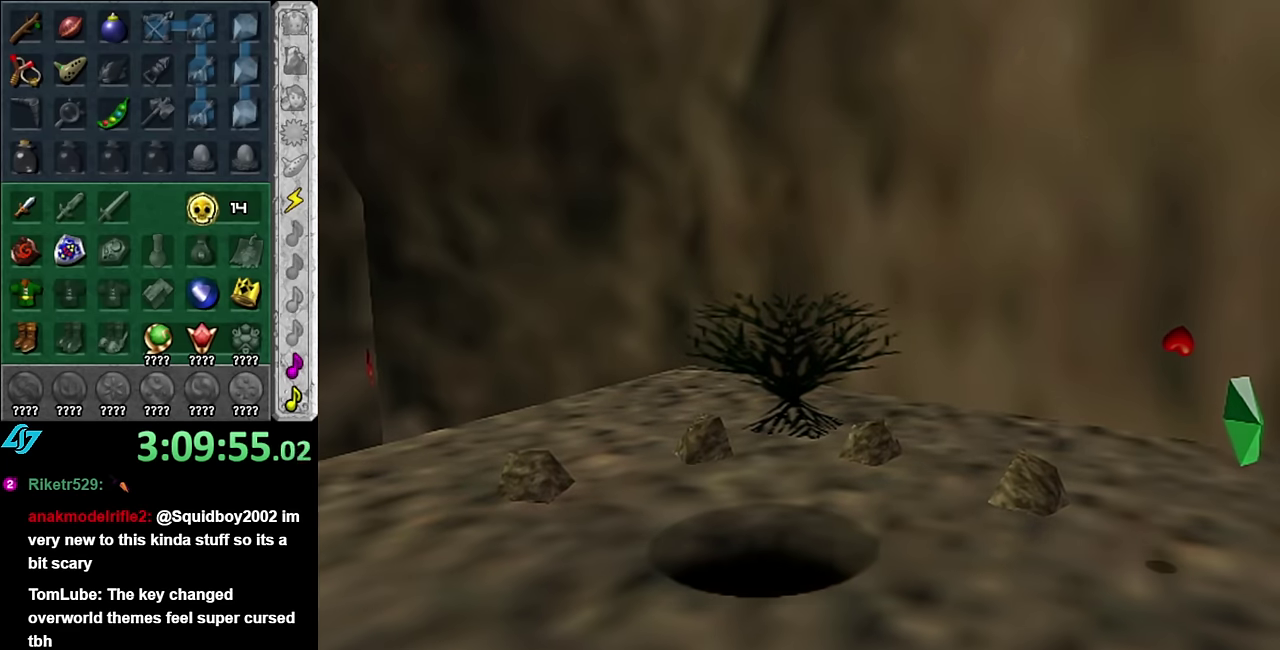
{"buttons": [], "left_stick": "center", "right_stick": "center", "events": []}
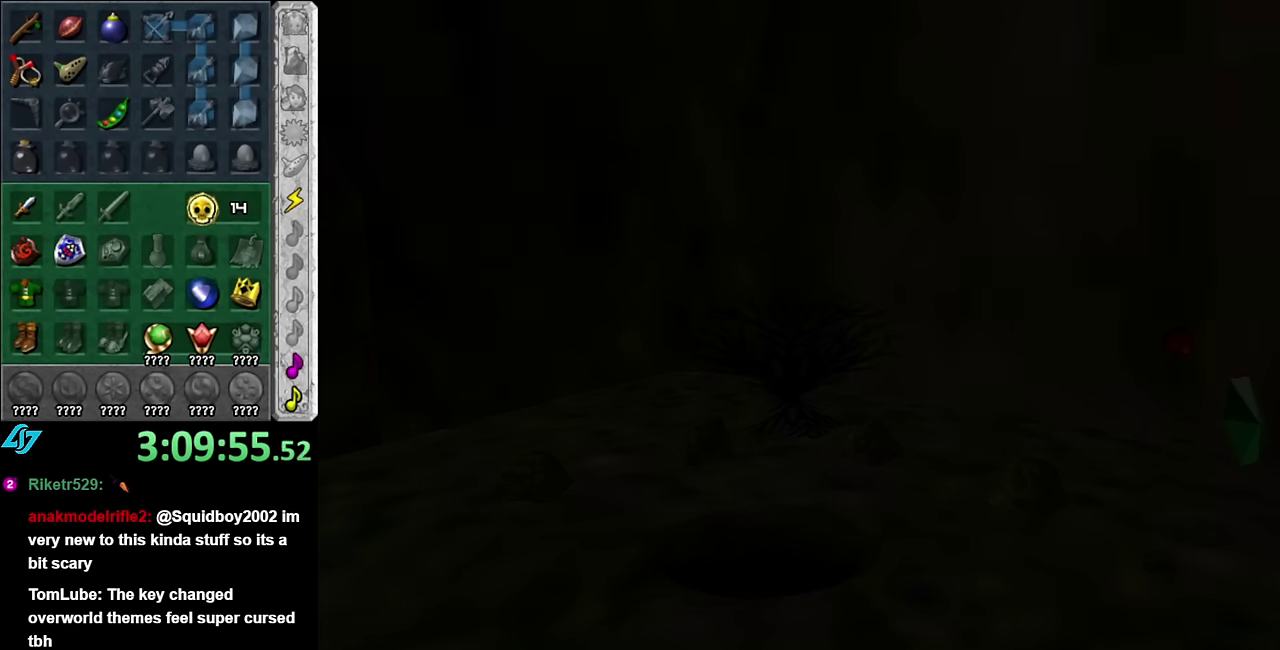
{"buttons": [], "left_stick": "center", "right_stick": "center", "events": []}
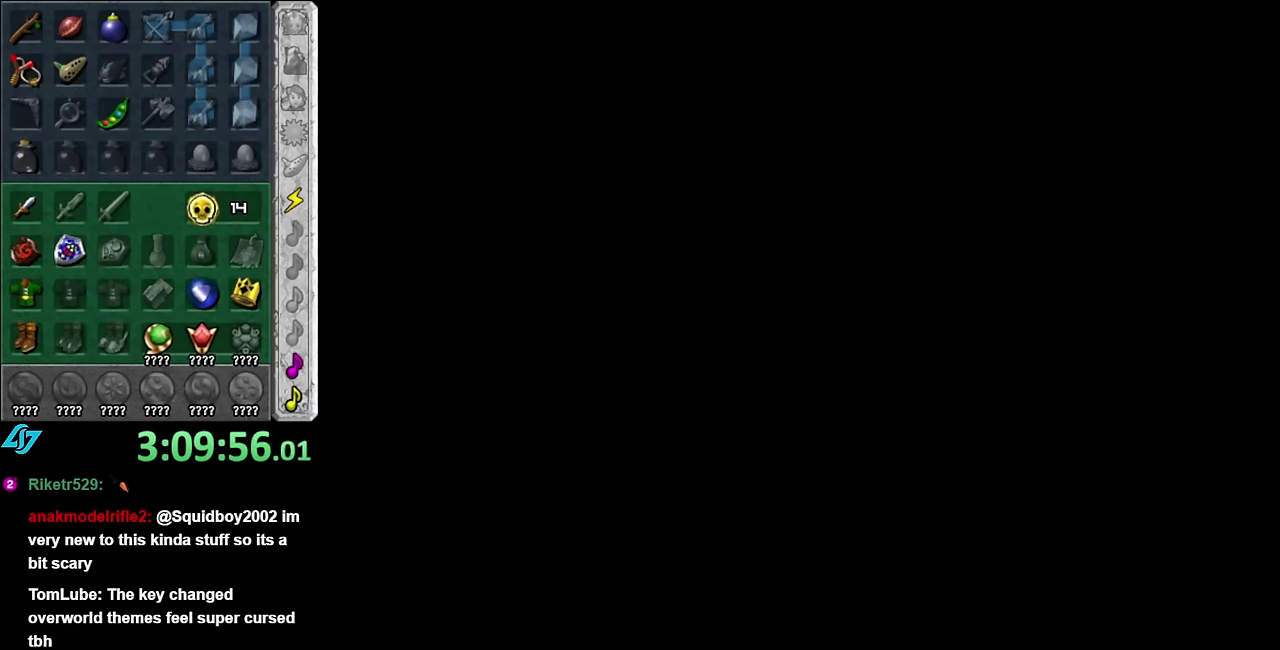
{"buttons": [], "left_stick": "center", "right_stick": "center", "events": []}
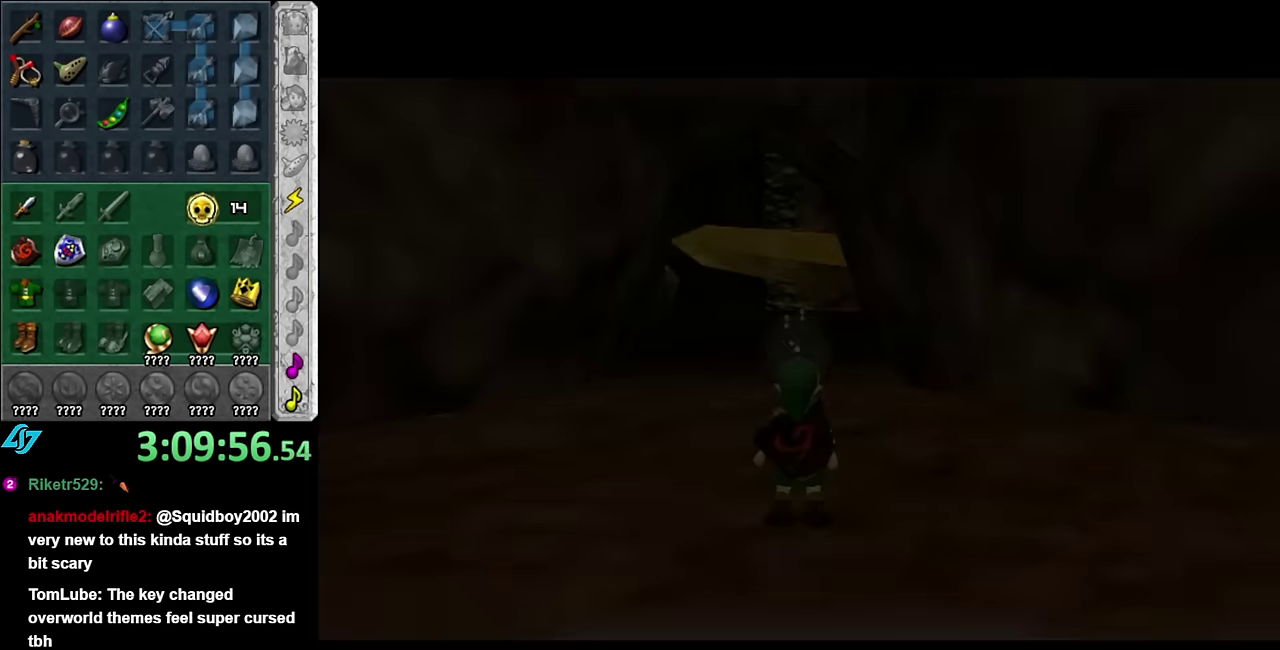
{"buttons": [], "left_stick": "up", "right_stick": "center", "events": [[384, "left_stick", "up"]]}
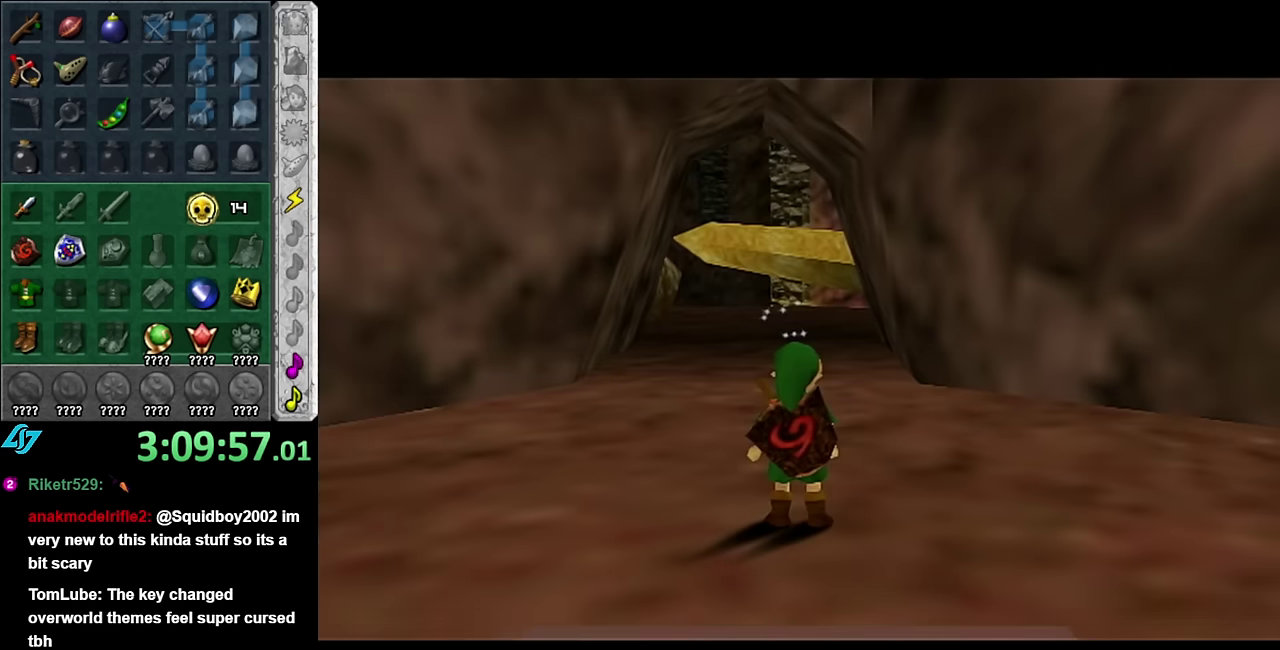
{"buttons": [], "left_stick": "center", "right_stick": "center", "events": [[450, "left_stick", "center"]]}
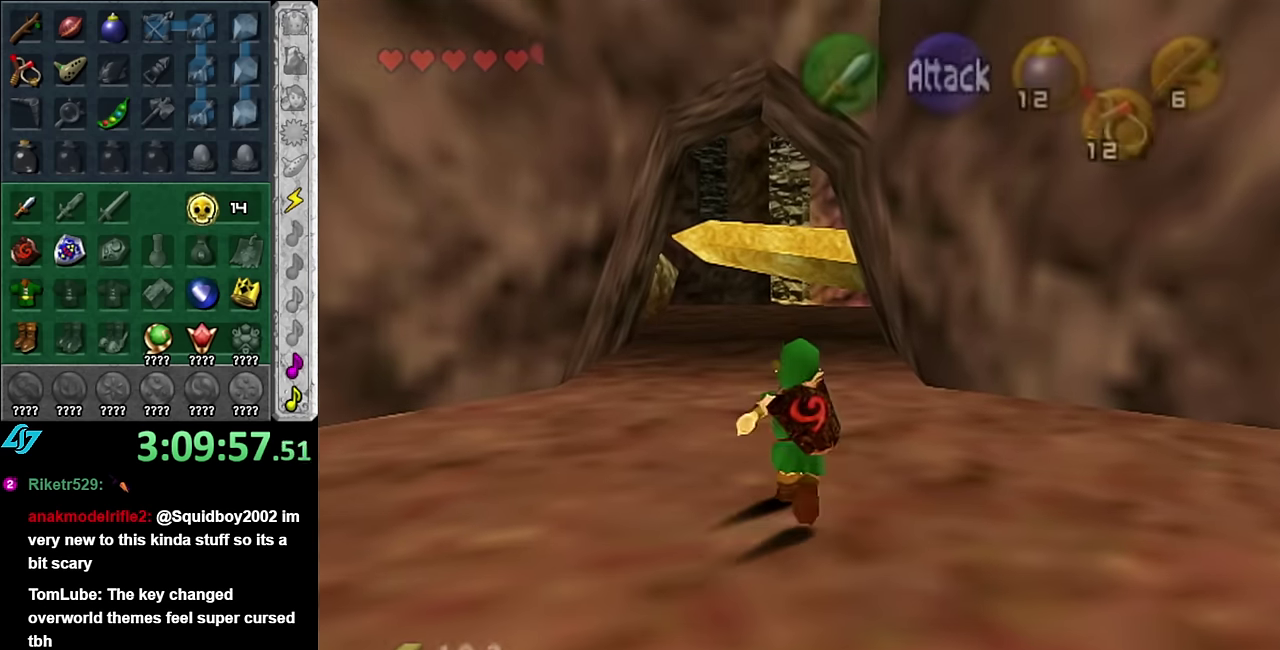
{"buttons": ["L1"], "left_stick": "center", "right_stick": "center", "events": [[300, "left_stick", "down-right"], [417, "L1", "down"], [450, "left_stick", "center"]]}
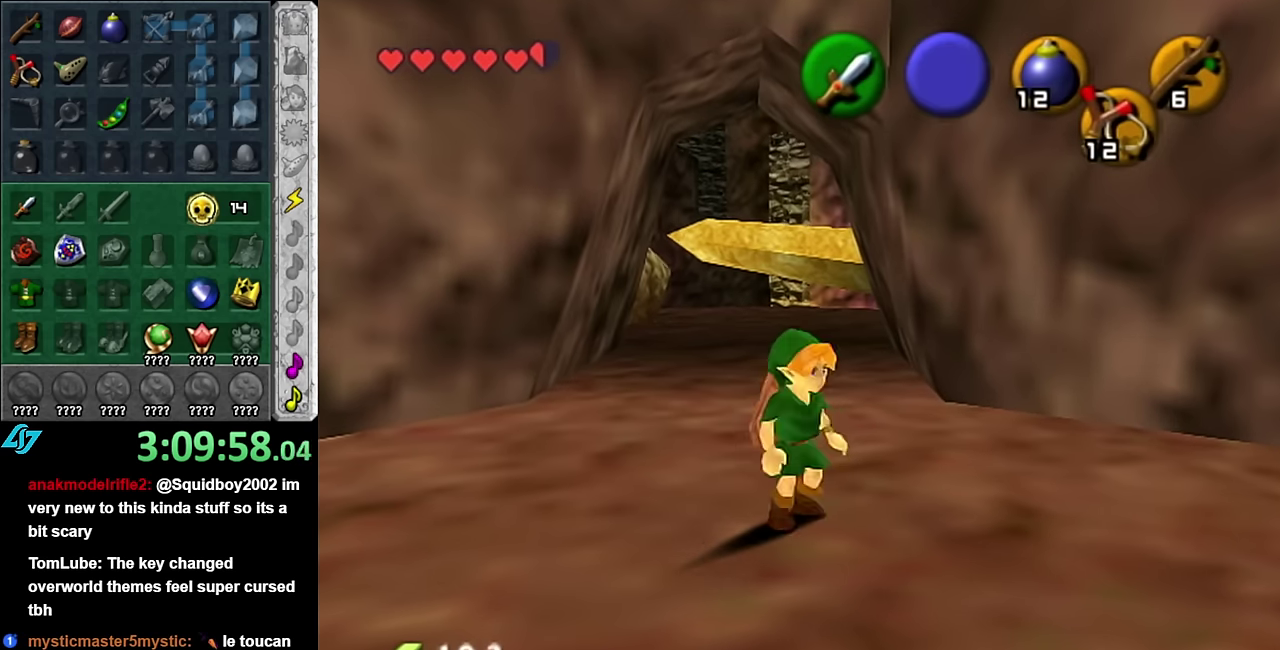
{"buttons": [], "left_stick": "center", "right_stick": "center", "events": [[134, "L1", "up"]]}
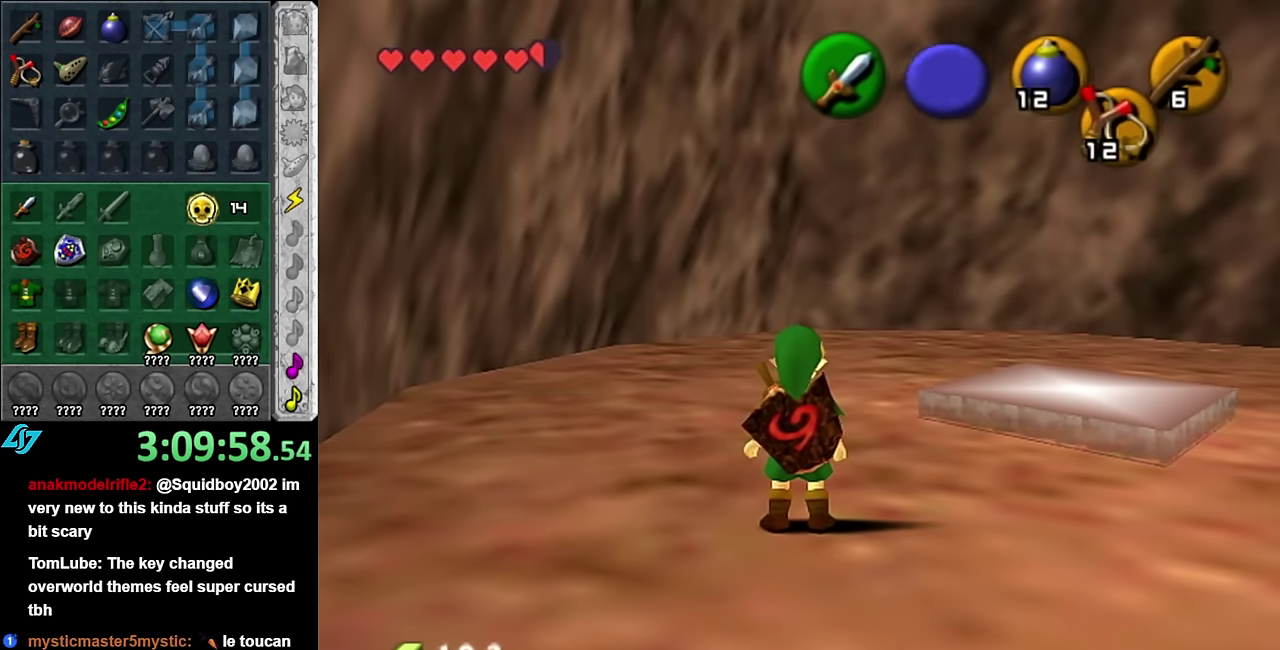
{"buttons": [], "left_stick": "up-right", "right_stick": "center", "events": [[384, "left_stick", "up-right"]]}
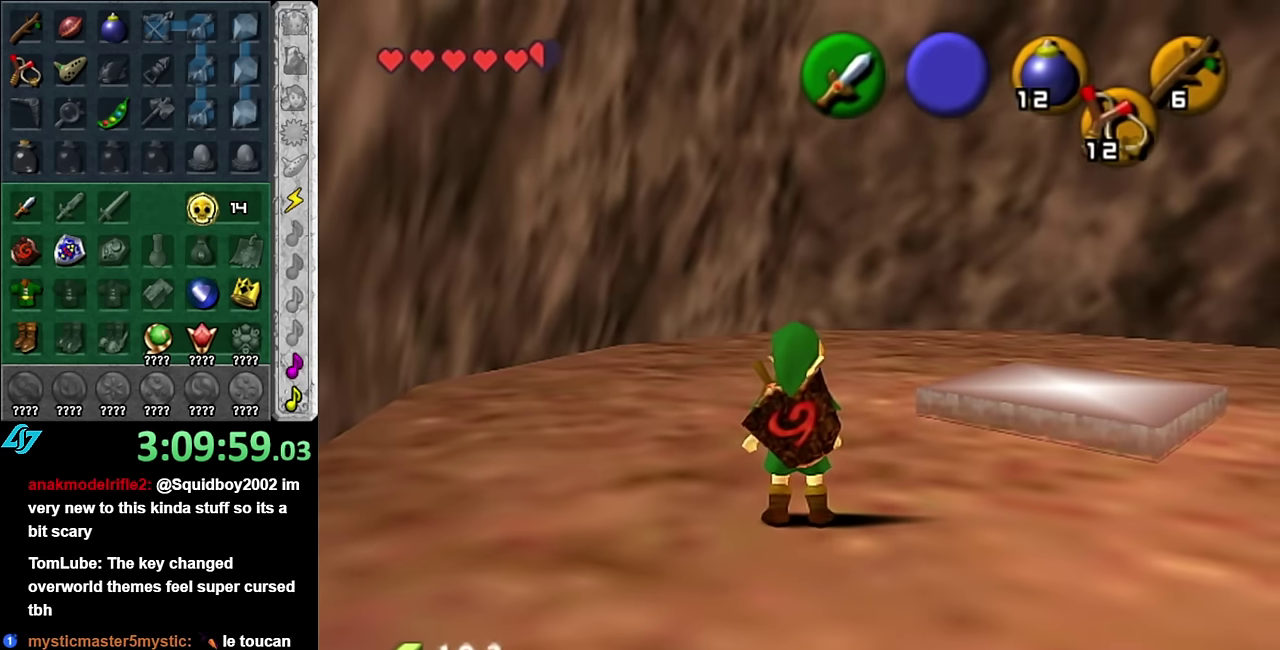
{"buttons": ["L1"], "left_stick": "center", "right_stick": "center", "events": [[234, "left_stick", "down-right"], [450, "L1", "down"], [484, "left_stick", "center"]]}
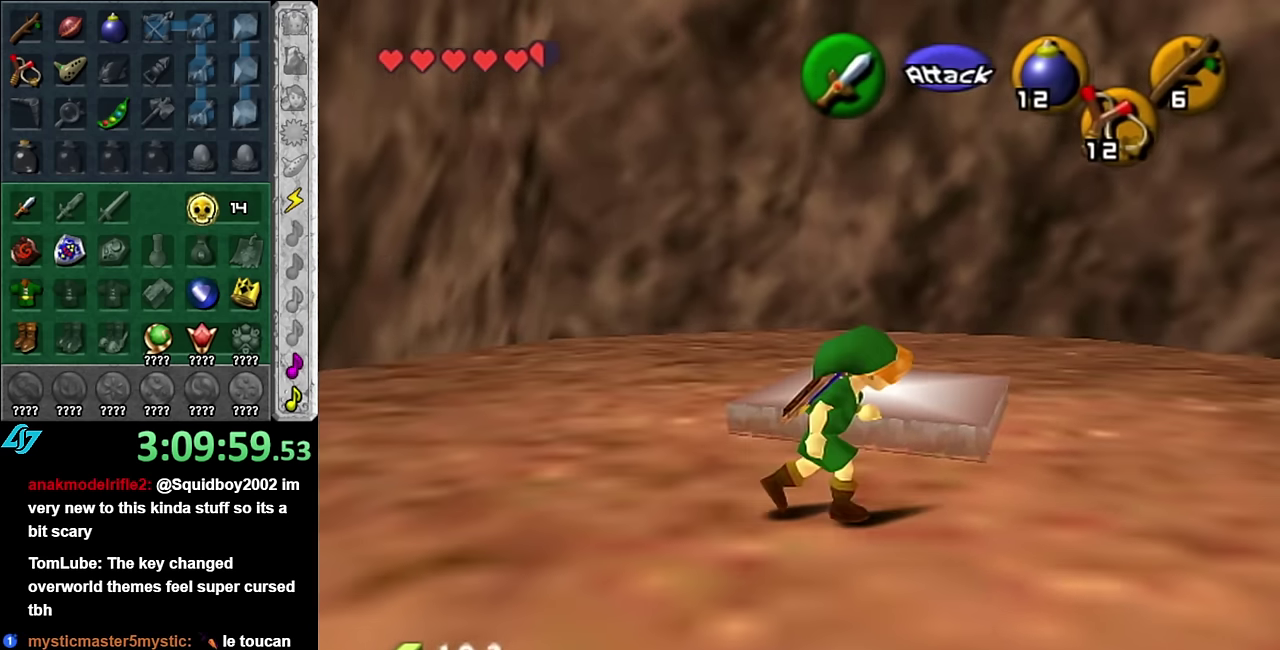
{"buttons": [], "left_stick": "up-right", "right_stick": "center", "events": [[167, "L1", "up"], [317, "left_stick", "up"], [484, "left_stick", "up-right"]]}
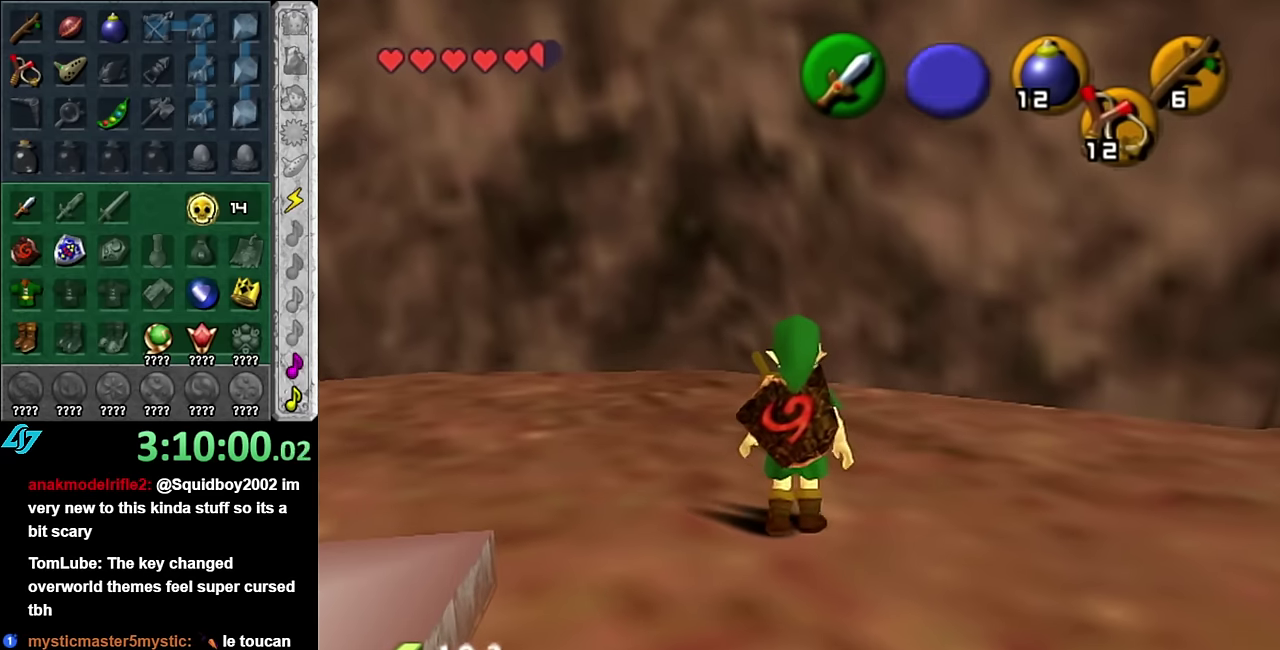
{"buttons": [], "left_stick": "up-right", "right_stick": "center", "events": [[167, "left_stick", "right"], [350, "left_stick", "up-right"]]}
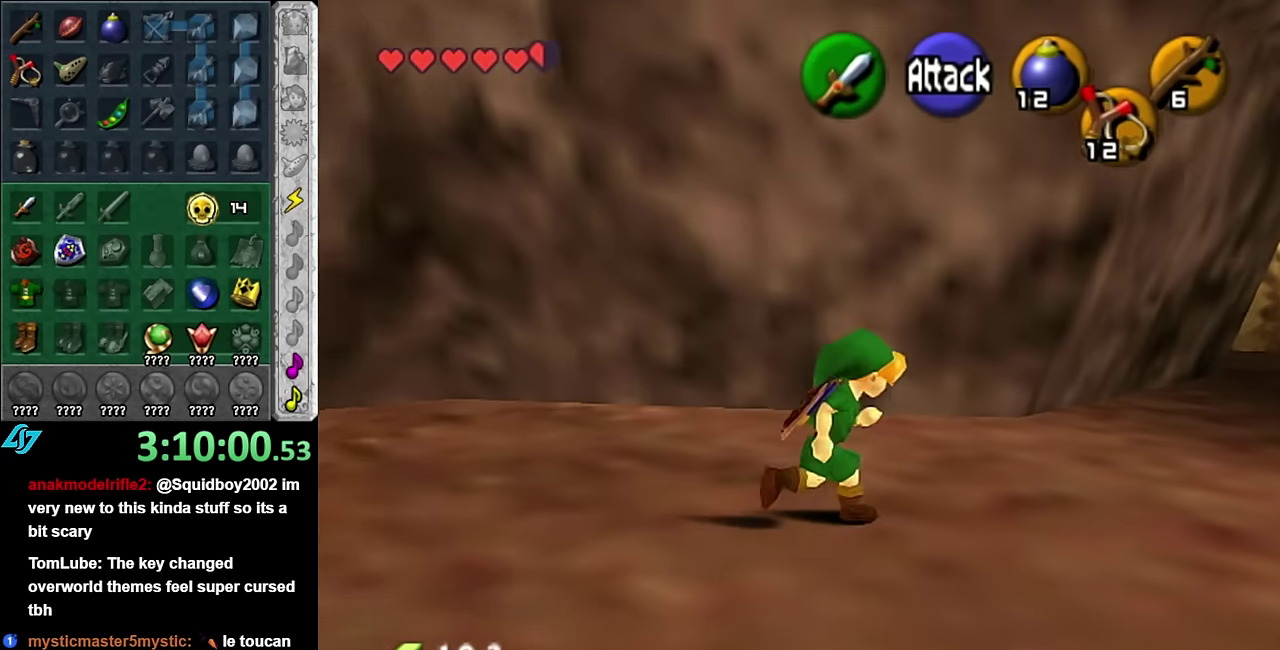
{"buttons": ["A"], "left_stick": "up-right", "right_stick": "center", "events": [[300, "A", "down"], [384, "A", "up"], [484, "A", "down"]]}